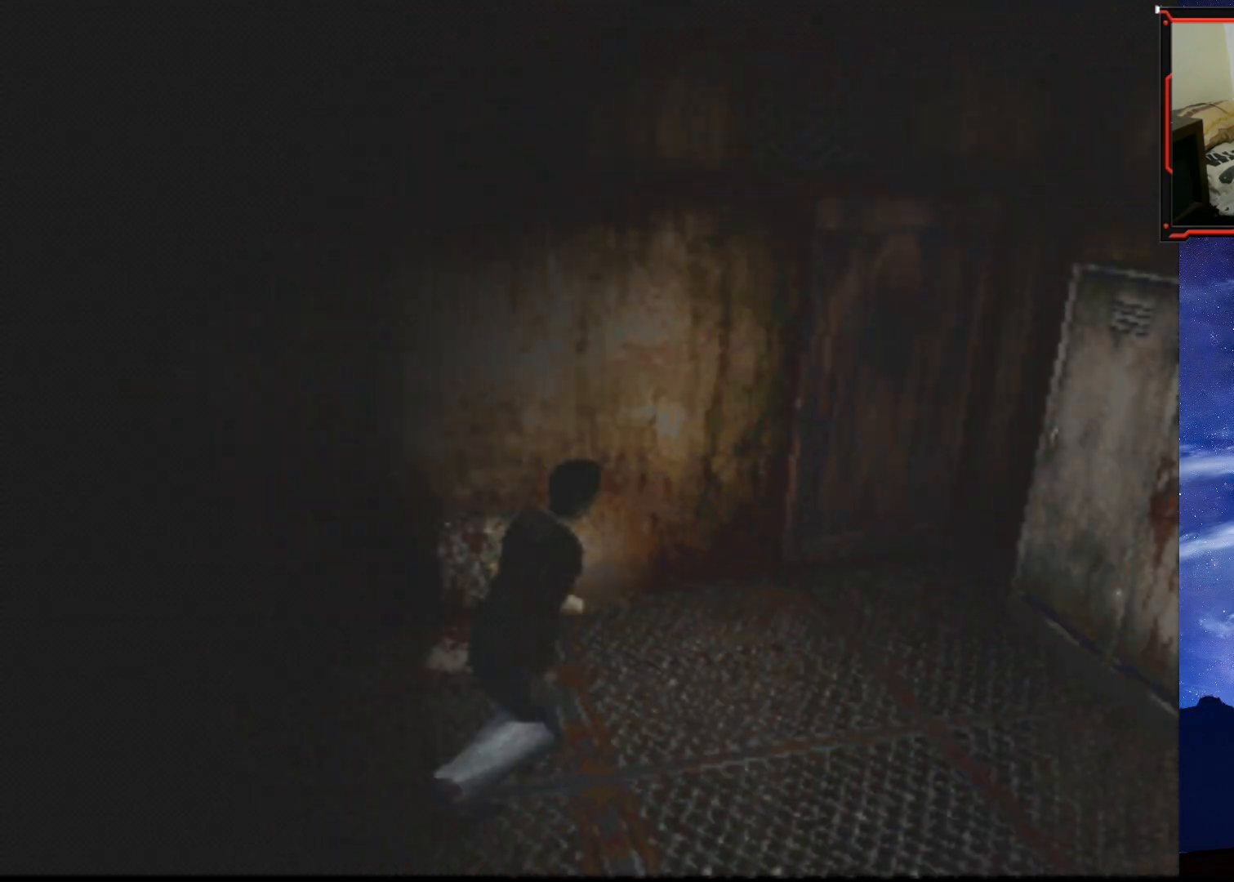
Gameplay with a controller (PlayStation layout); each line is a JSON object with the inputs held at the frame after it. "events" lists button and stick changes between this image and that frame as [ms after this image, input, new state], when the widget could be followed in between. Not read: left_stick.
{"buttons": ["SQUARE", "DPAD_LEFT"], "right_stick": "center", "events": [[217, "DPAD_LEFT", "down"], [384, "DPAD_UP", "up"]]}
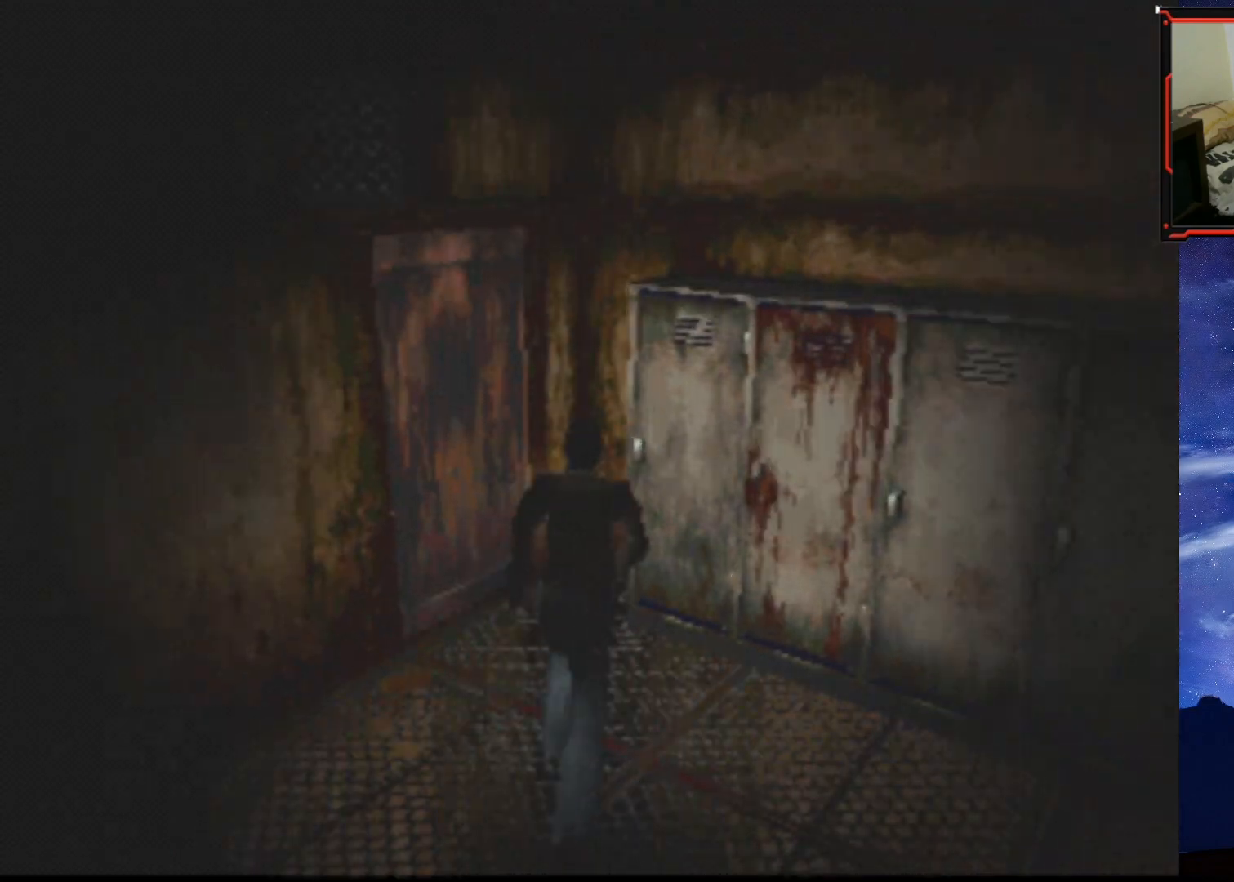
{"buttons": ["CROSS", "SQUARE", "DPAD_UP"], "right_stick": "center", "events": [[167, "DPAD_UP", "down"], [201, "DPAD_LEFT", "up"], [468, "CROSS", "down"]]}
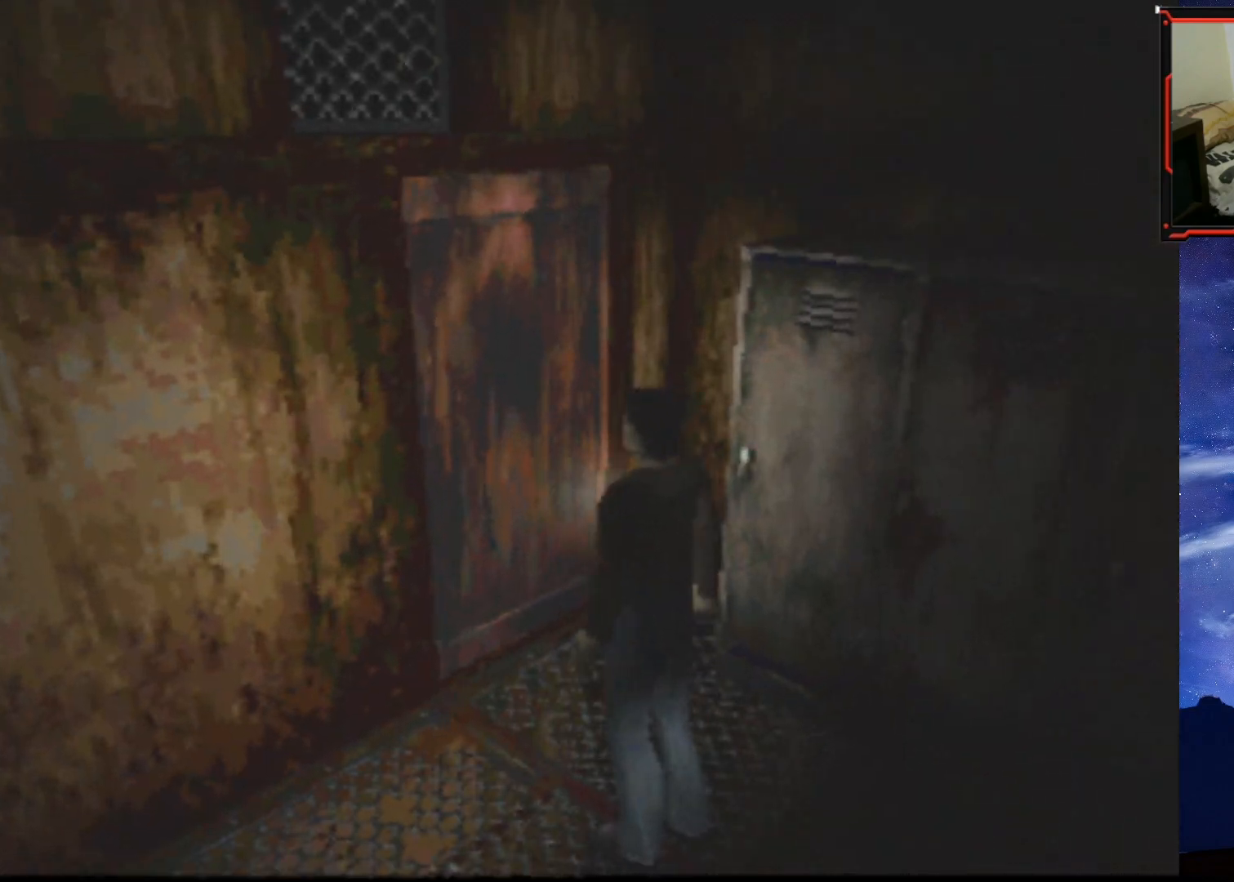
{"buttons": ["SQUARE", "DPAD_UP", "DPAD_RIGHT"], "right_stick": "center", "events": [[83, "CROSS", "up"], [184, "CROSS", "down"], [267, "CROSS", "up"], [384, "CROSS", "down"], [434, "DPAD_RIGHT", "down"], [467, "CROSS", "up"]]}
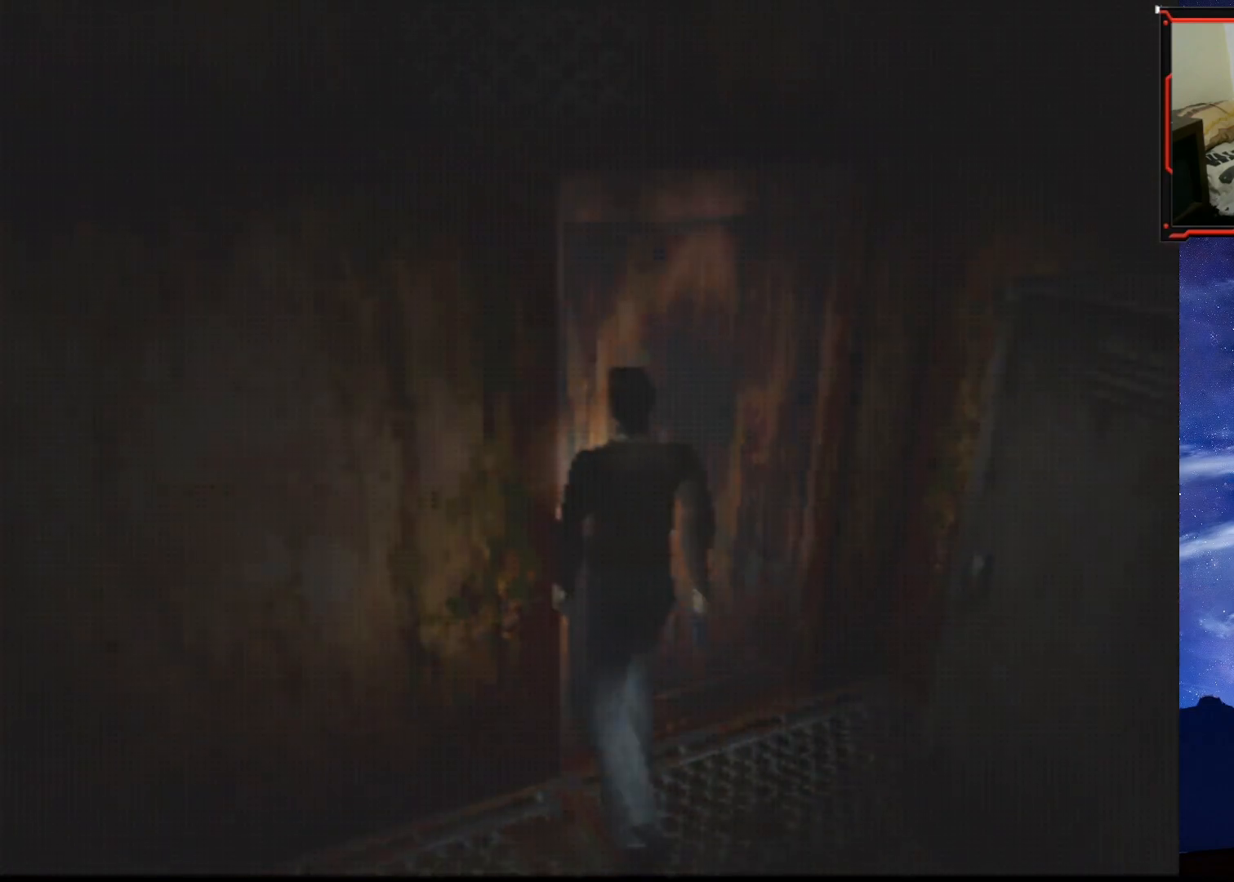
{"buttons": [], "right_stick": "center", "events": [[17, "CROSS", "down"], [34, "DPAD_RIGHT", "up"], [151, "CROSS", "up"], [201, "DPAD_UP", "up"], [234, "CROSS", "down"], [301, "CROSS", "up"], [468, "SQUARE", "up"]]}
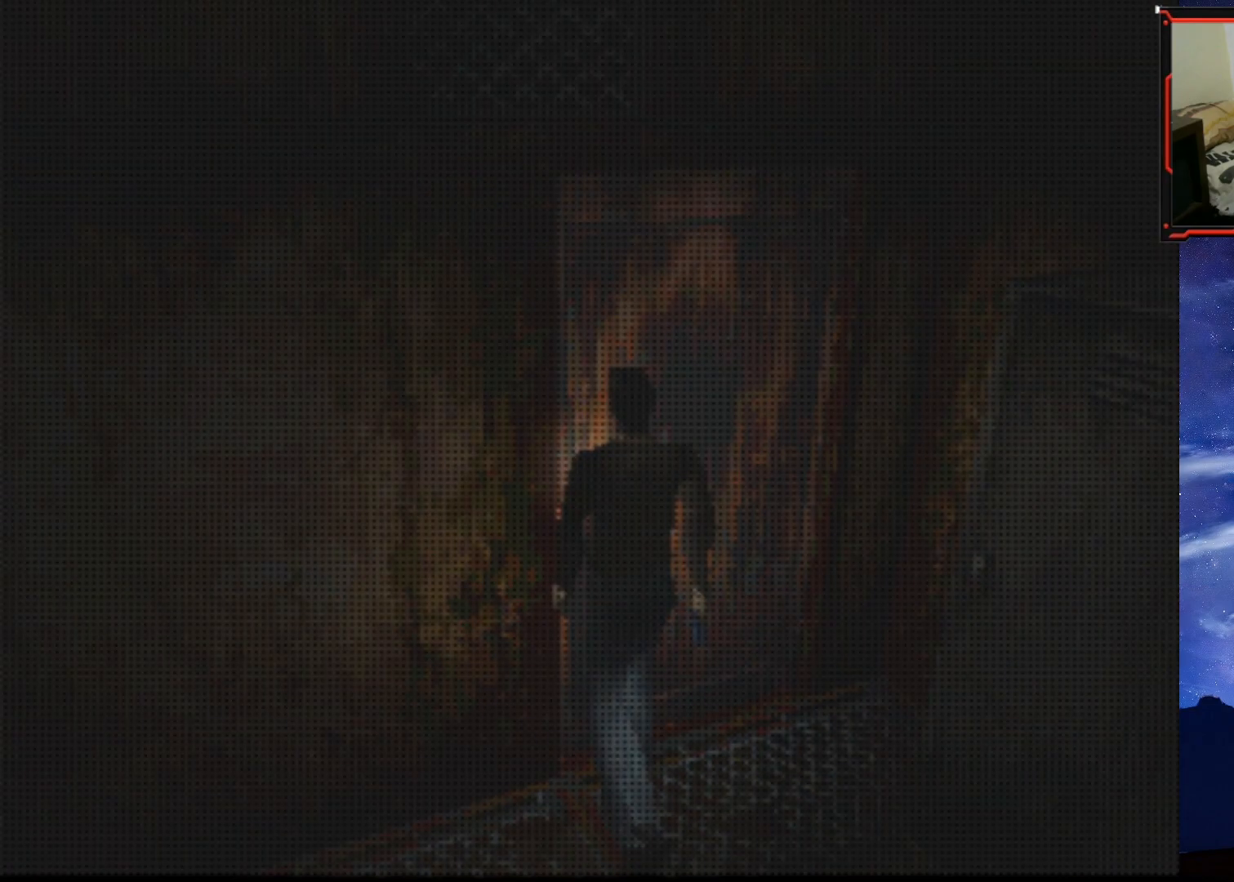
{"buttons": [], "right_stick": "center", "events": []}
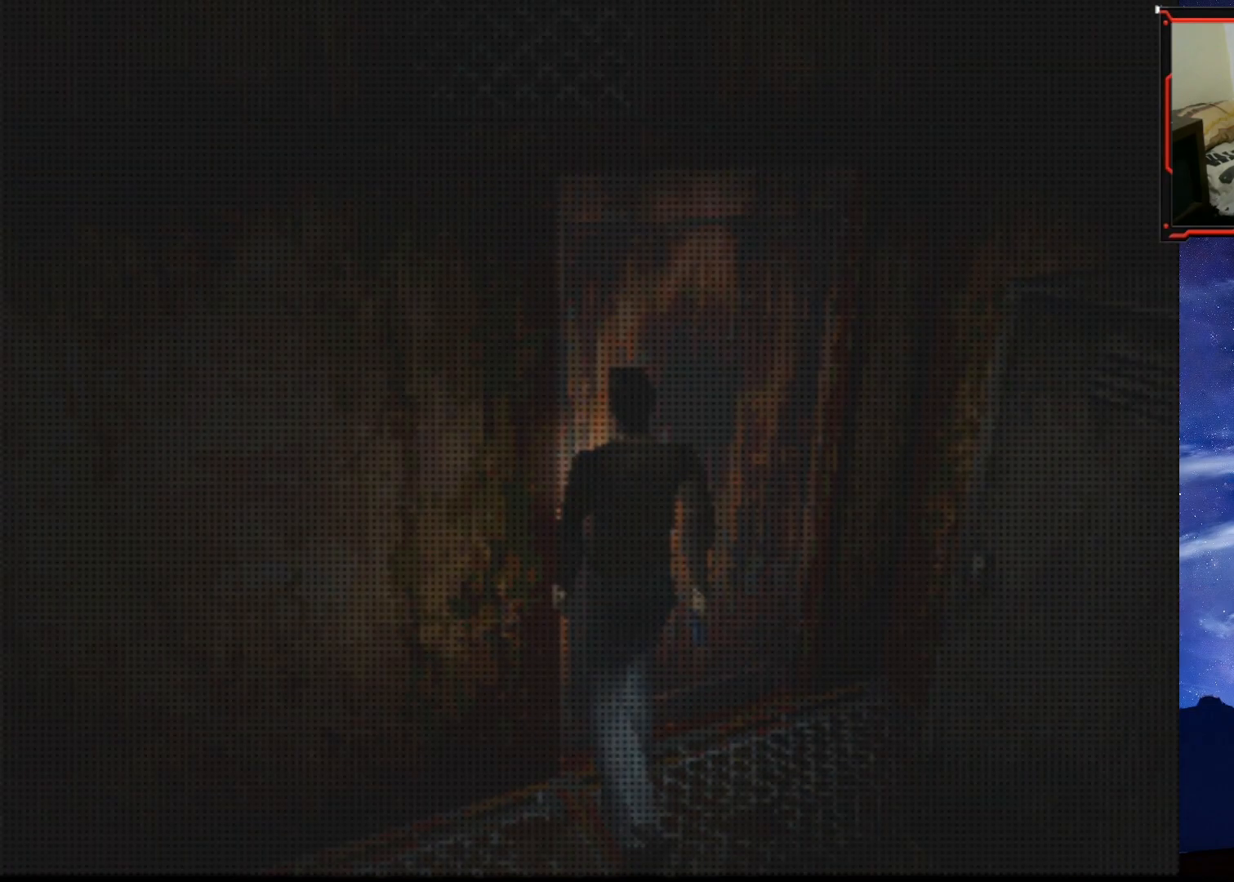
{"buttons": [], "right_stick": "center", "events": []}
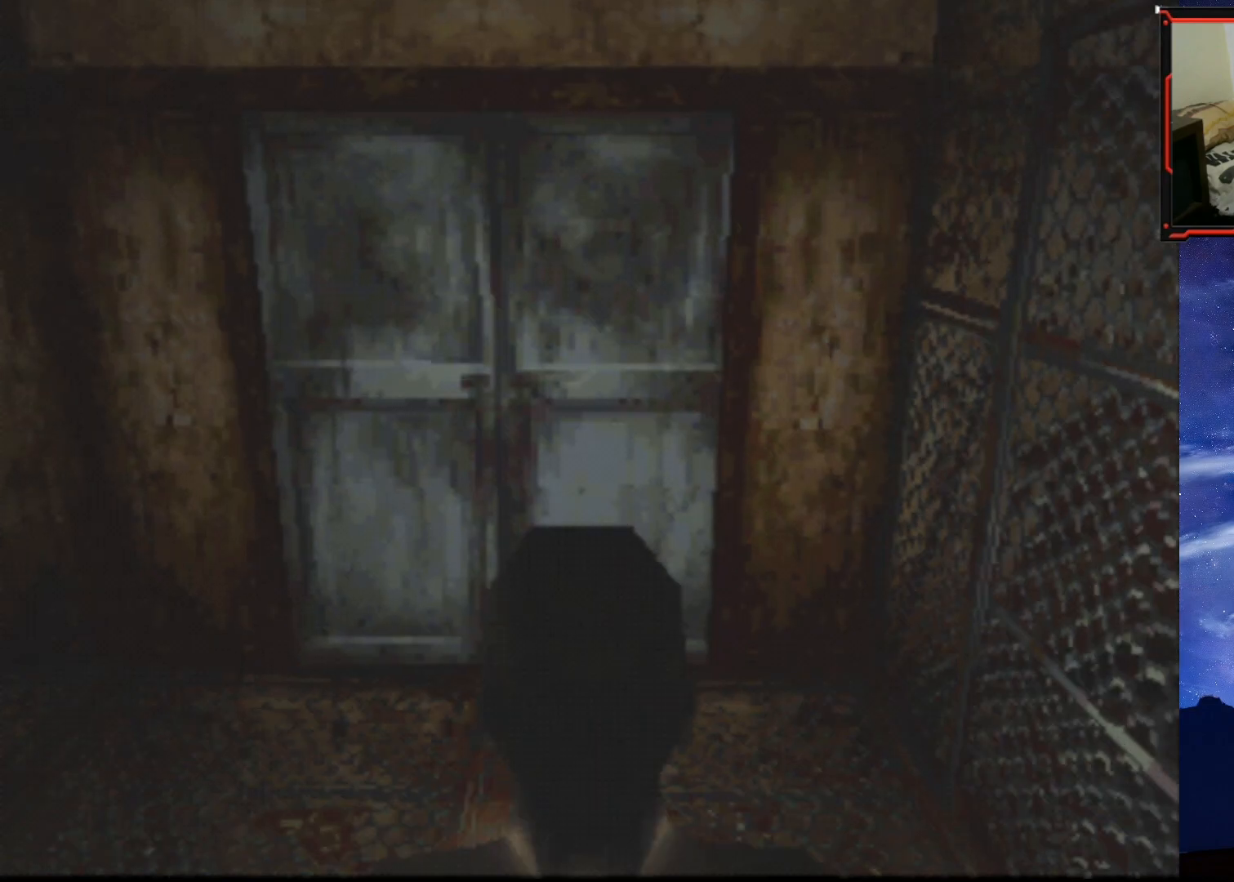
{"buttons": ["DPAD_LEFT"], "right_stick": "center", "events": [[167, "DPAD_LEFT", "down"]]}
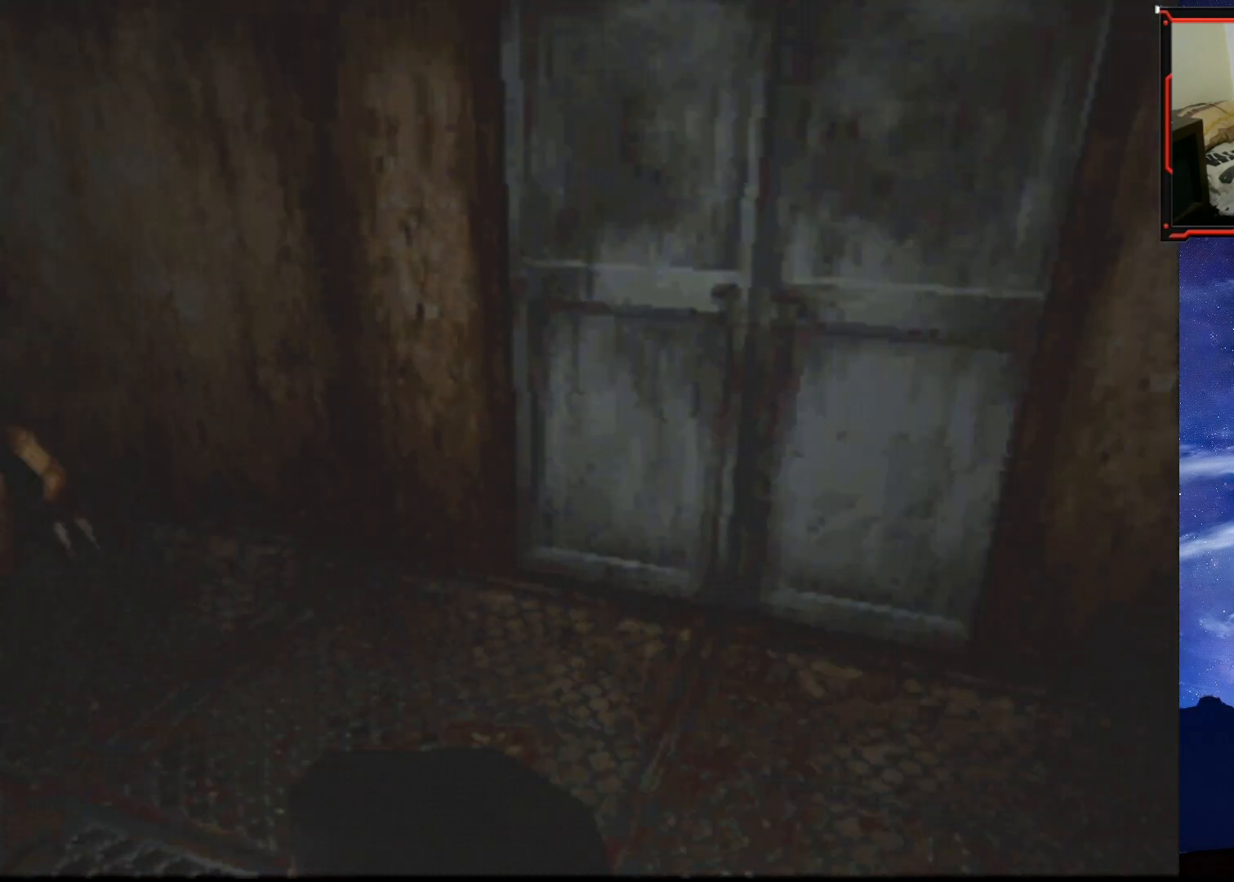
{"buttons": [], "right_stick": "center", "events": [[67, "DPAD_UP", "down"], [84, "DPAD_LEFT", "up"], [317, "DPAD_UP", "up"]]}
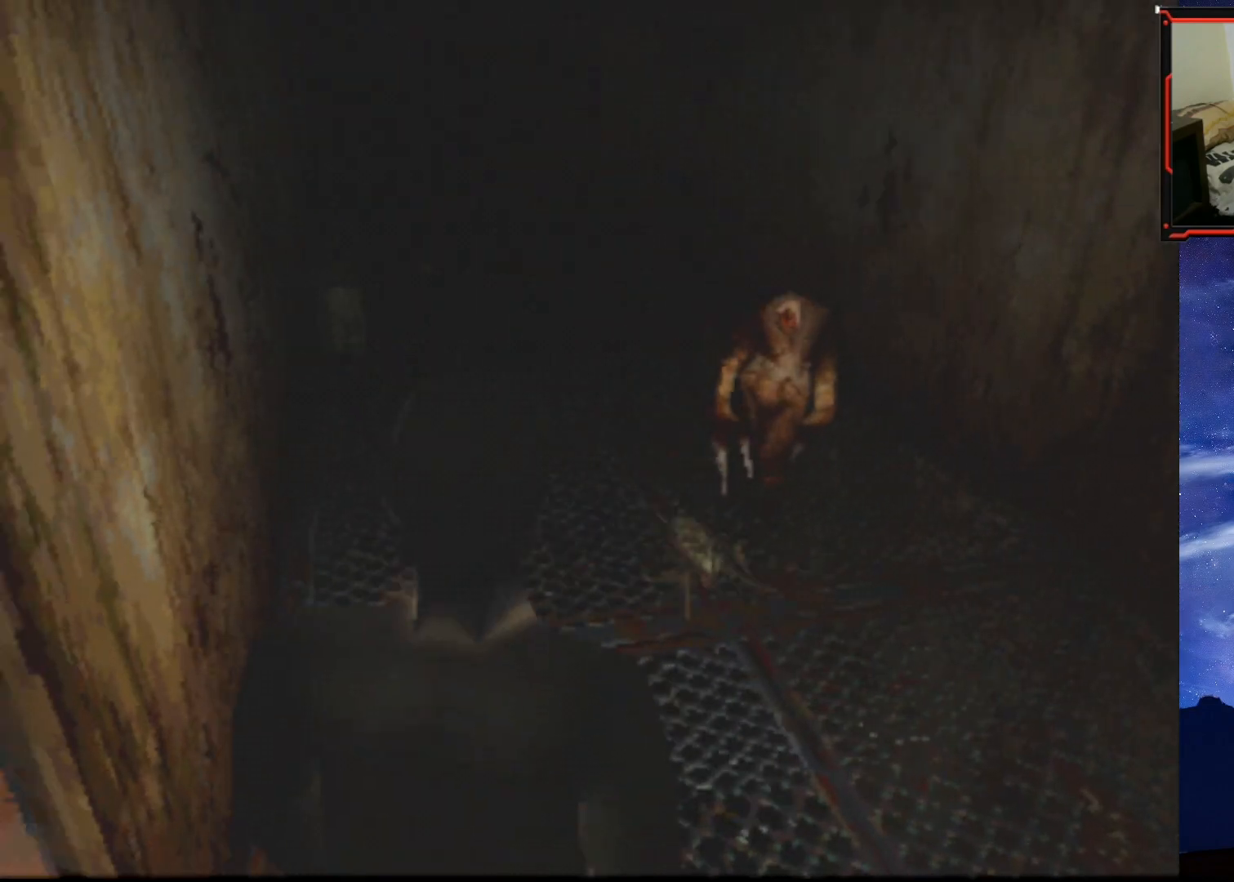
{"buttons": ["SQUARE", "DPAD_UP"], "right_stick": "center", "events": [[50, "DPAD_RIGHT", "down"], [434, "DPAD_UP", "down"], [434, "SQUARE", "down"], [467, "DPAD_RIGHT", "up"]]}
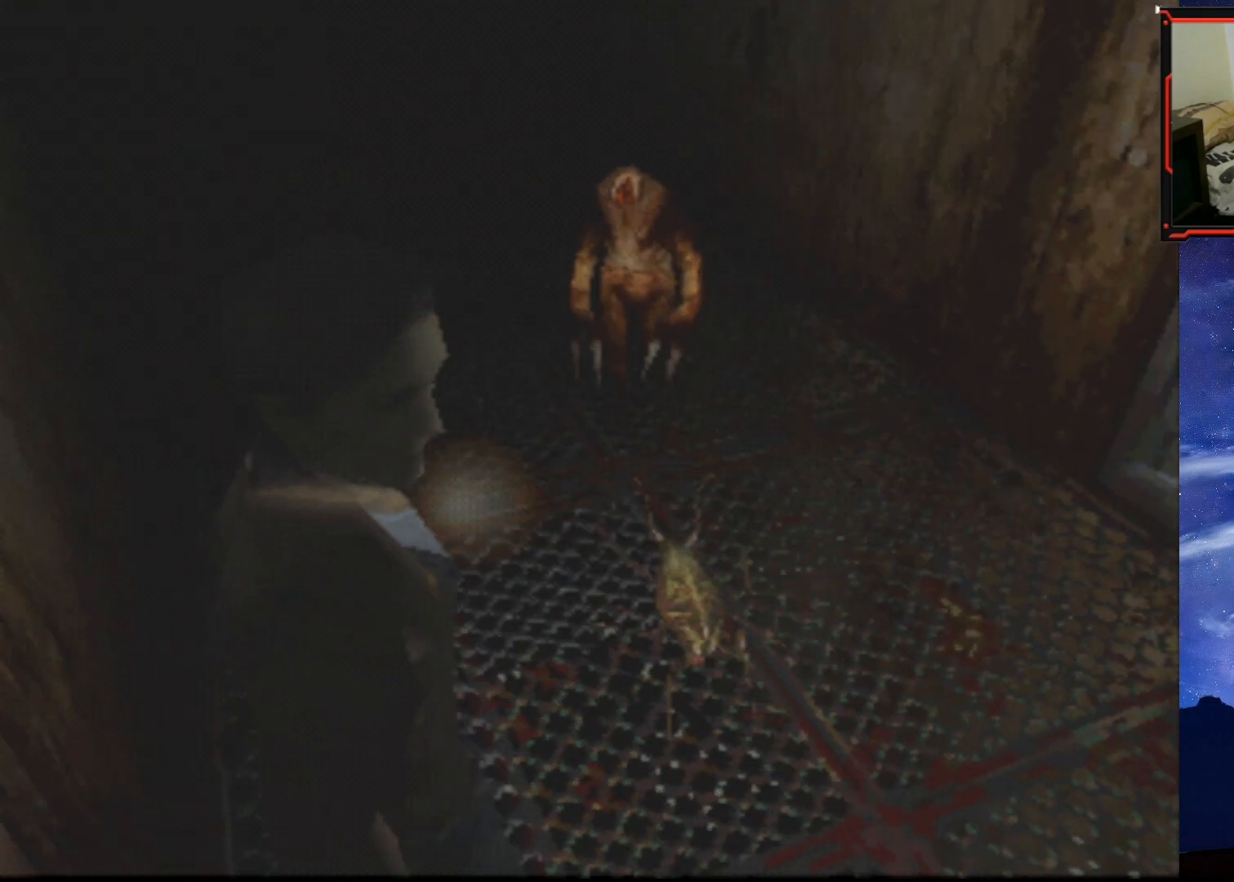
{"buttons": ["SQUARE", "DPAD_UP", "DPAD_LEFT"], "right_stick": "center", "events": [[418, "DPAD_LEFT", "down"]]}
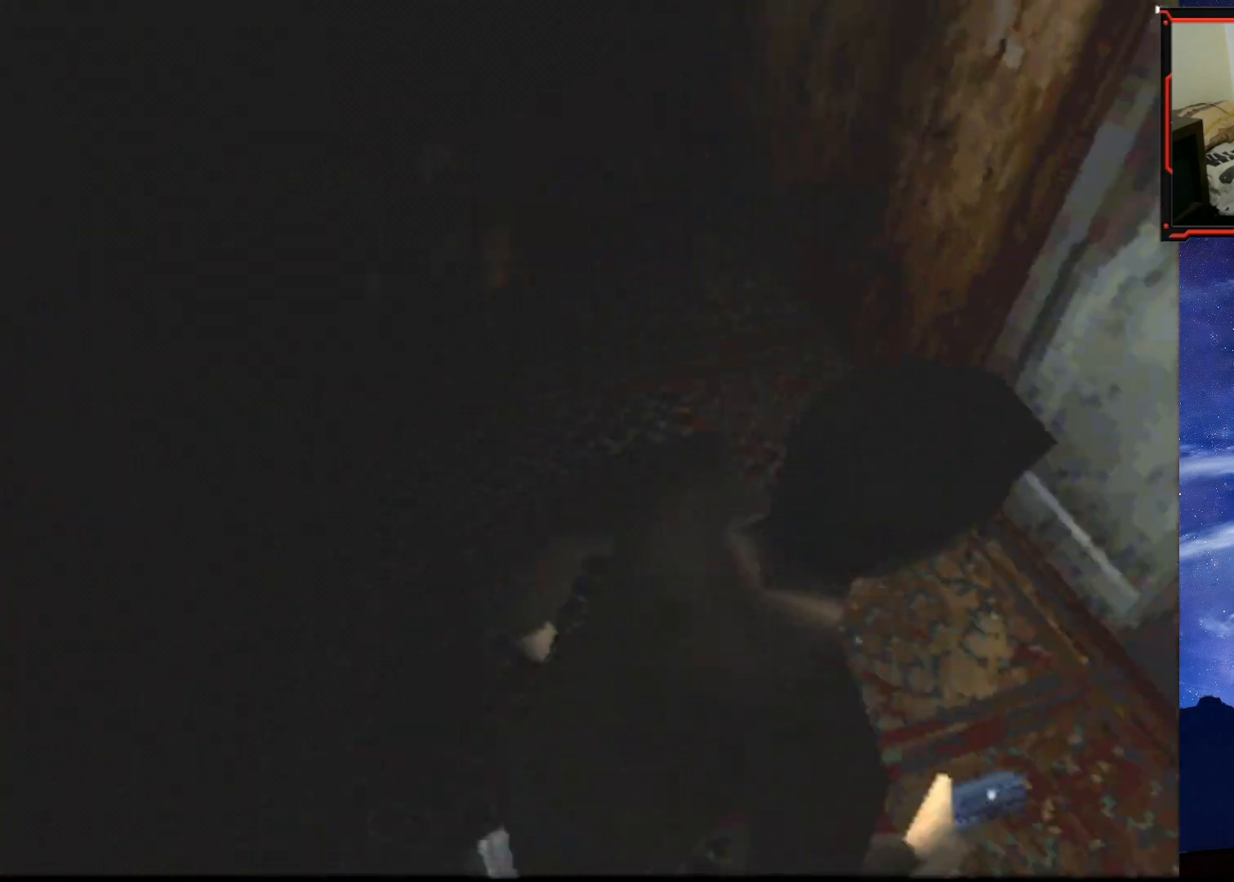
{"buttons": ["CROSS", "SQUARE", "DPAD_UP"], "right_stick": "center", "events": [[50, "DPAD_LEFT", "up"], [234, "CROSS", "down"], [367, "CROSS", "up"], [467, "CROSS", "down"]]}
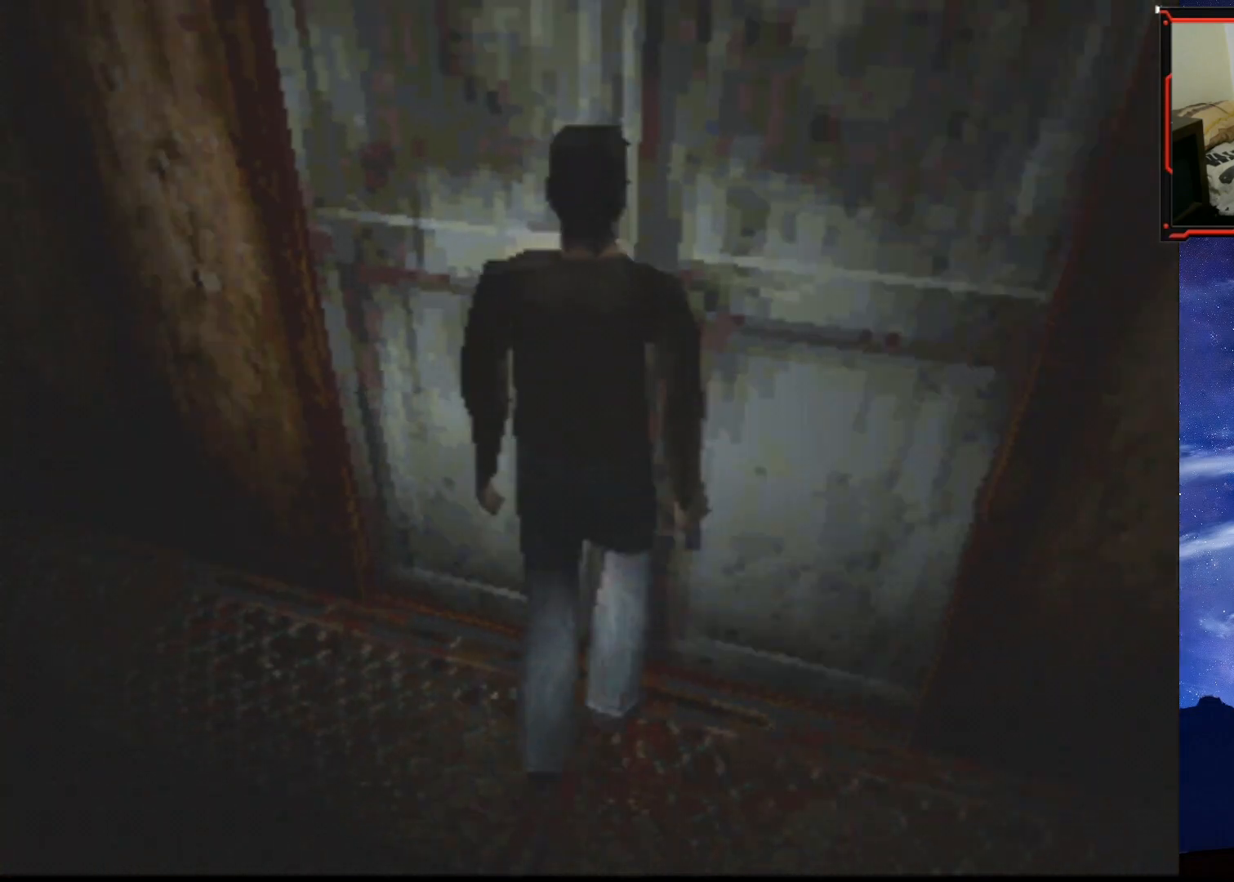
{"buttons": [], "right_stick": "center", "events": [[34, "CROSS", "up"], [134, "CROSS", "down"], [284, "CROSS", "up"], [334, "DPAD_UP", "up"], [451, "SQUARE", "up"]]}
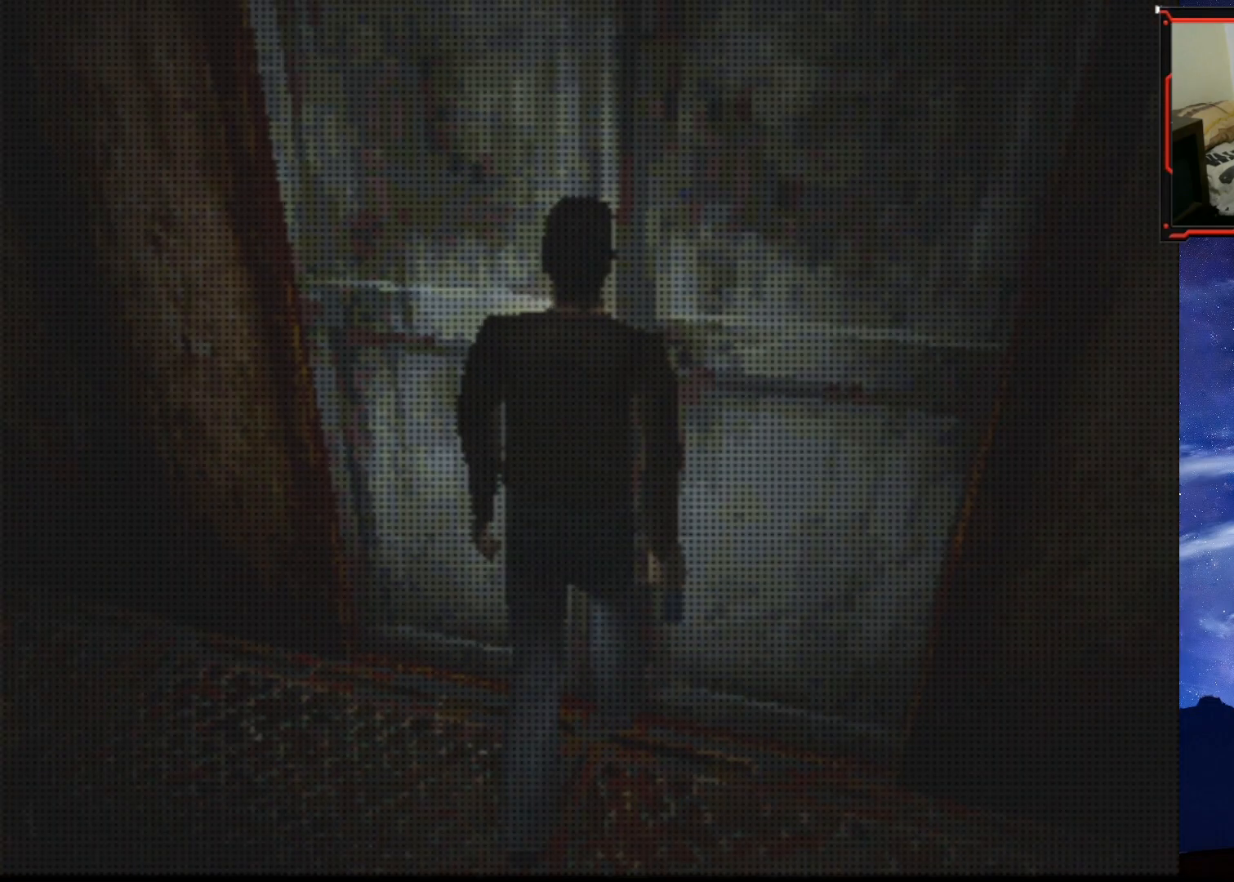
{"buttons": [], "right_stick": "center", "events": []}
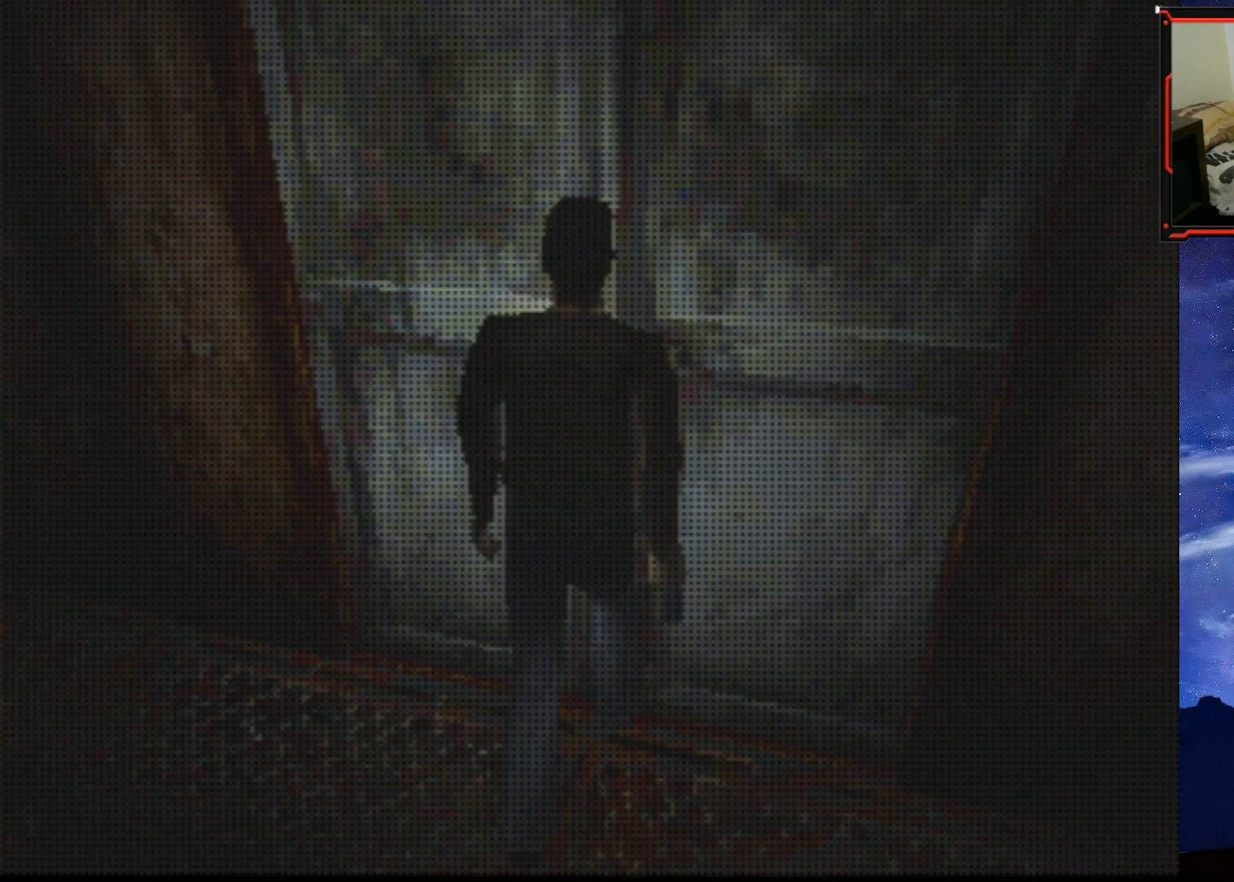
{"buttons": [], "right_stick": "center", "events": []}
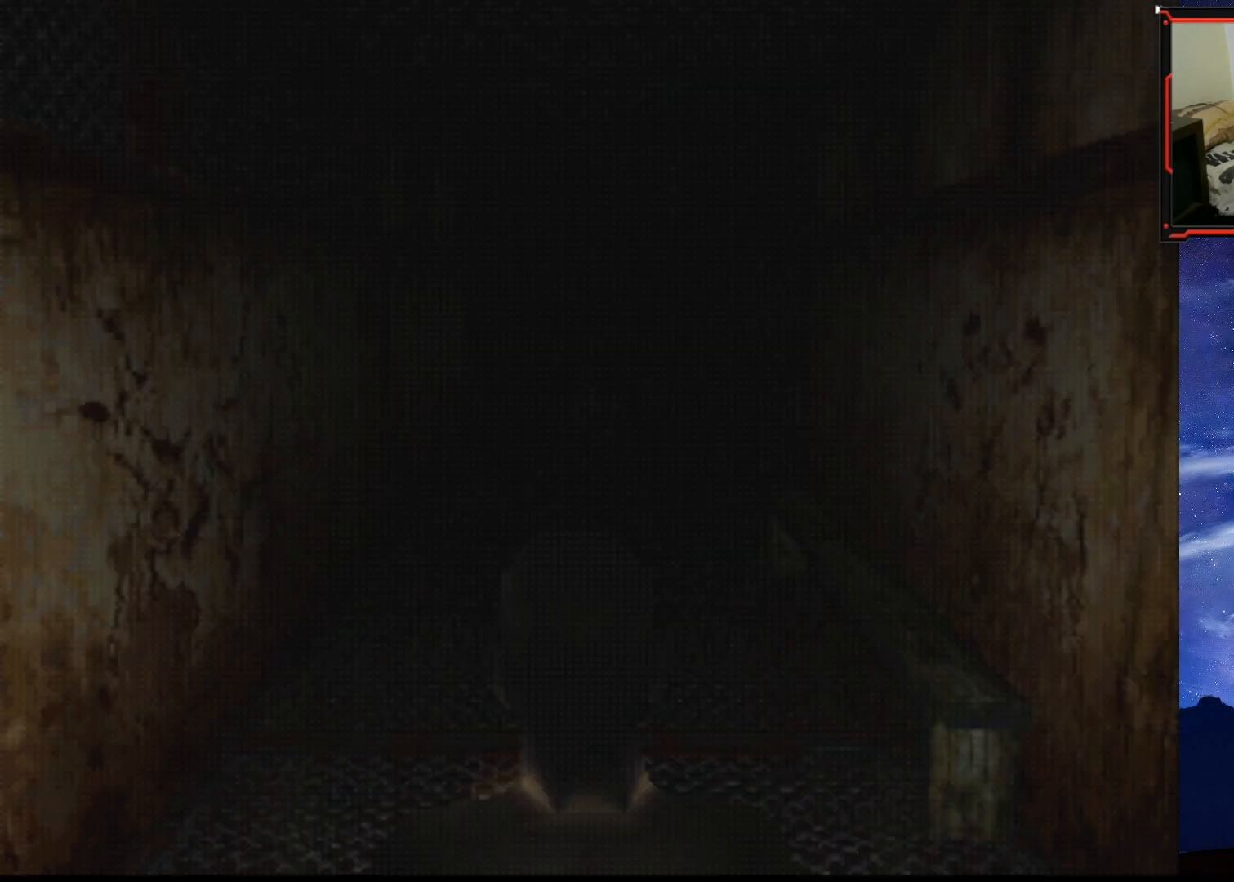
{"buttons": [], "right_stick": "center", "events": [[117, "TRIANGLE", "down"], [300, "TRIANGLE", "up"]]}
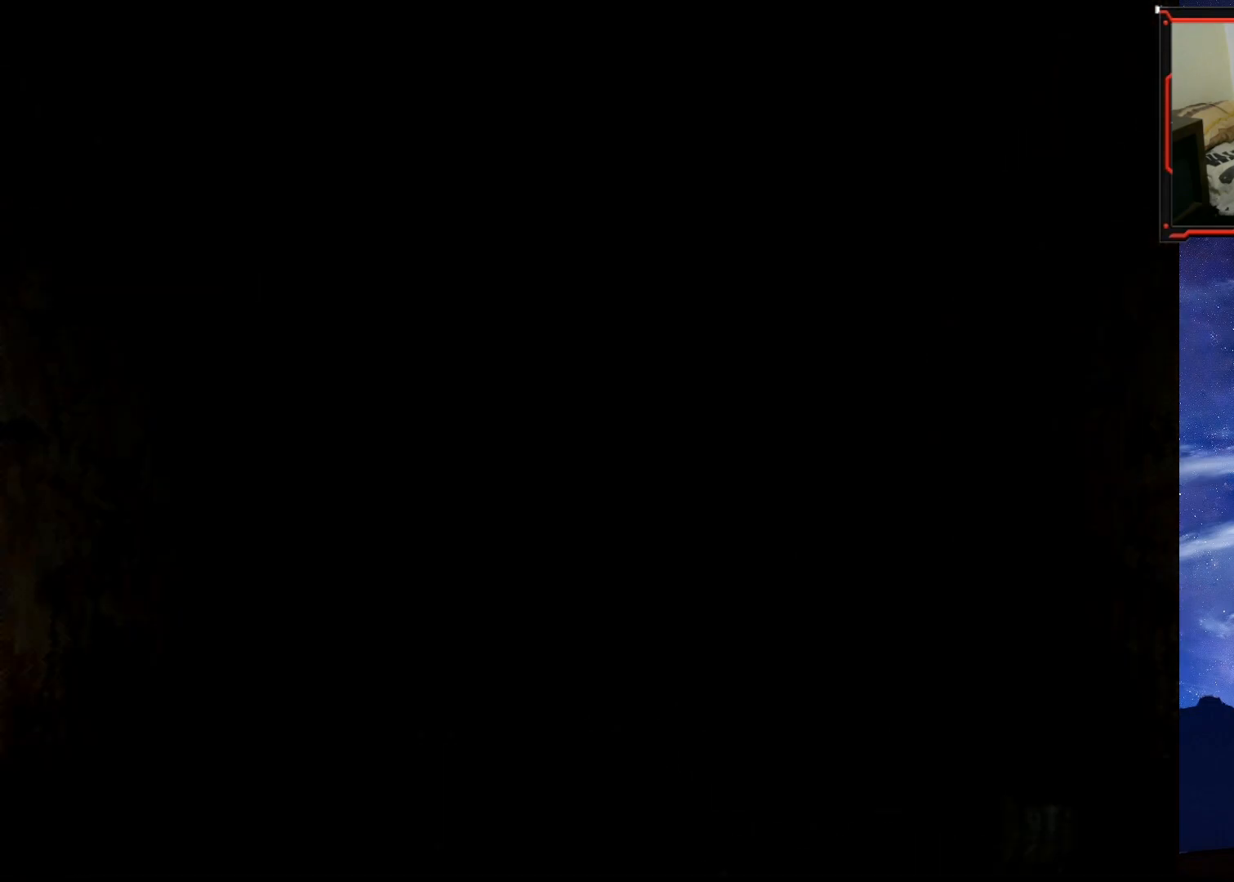
{"buttons": [], "right_stick": "center", "events": []}
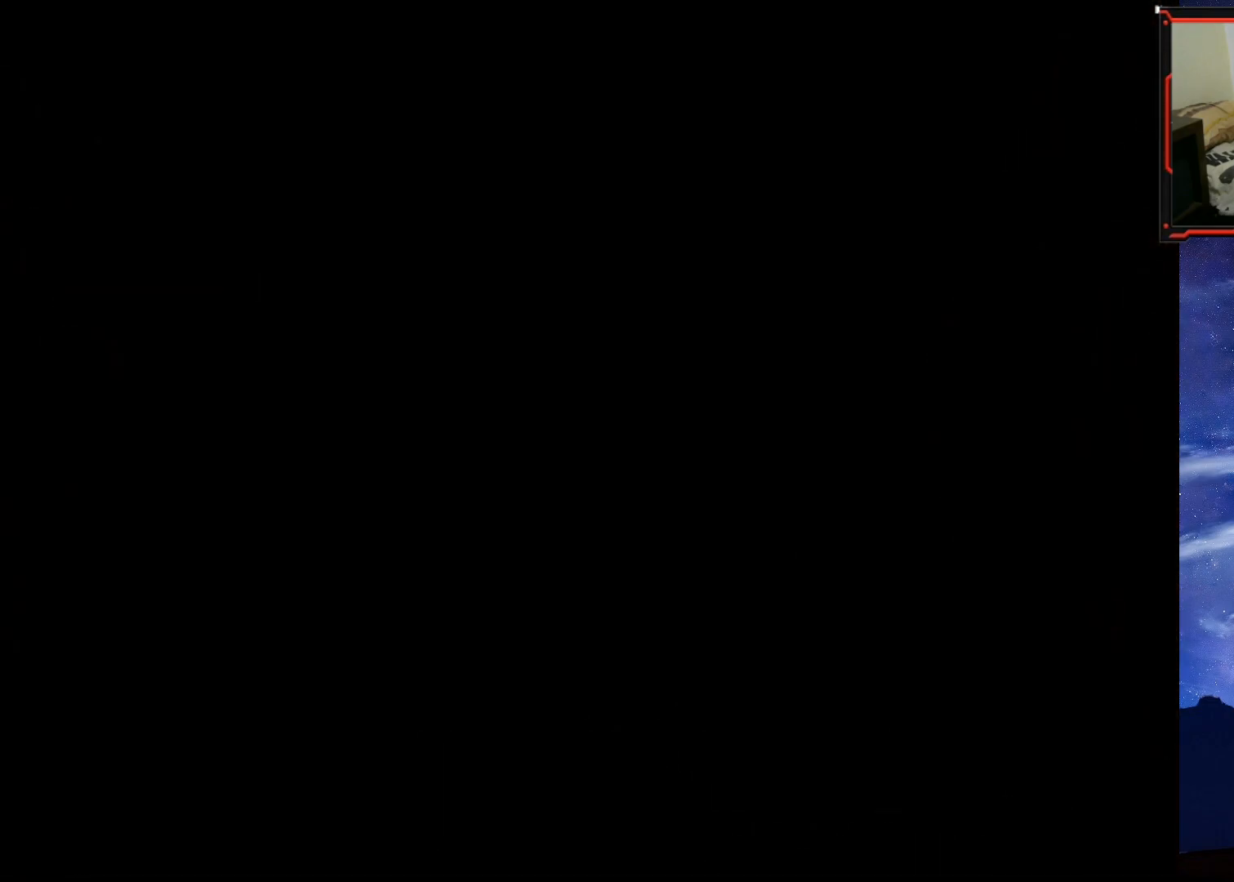
{"buttons": [], "right_stick": "center", "events": []}
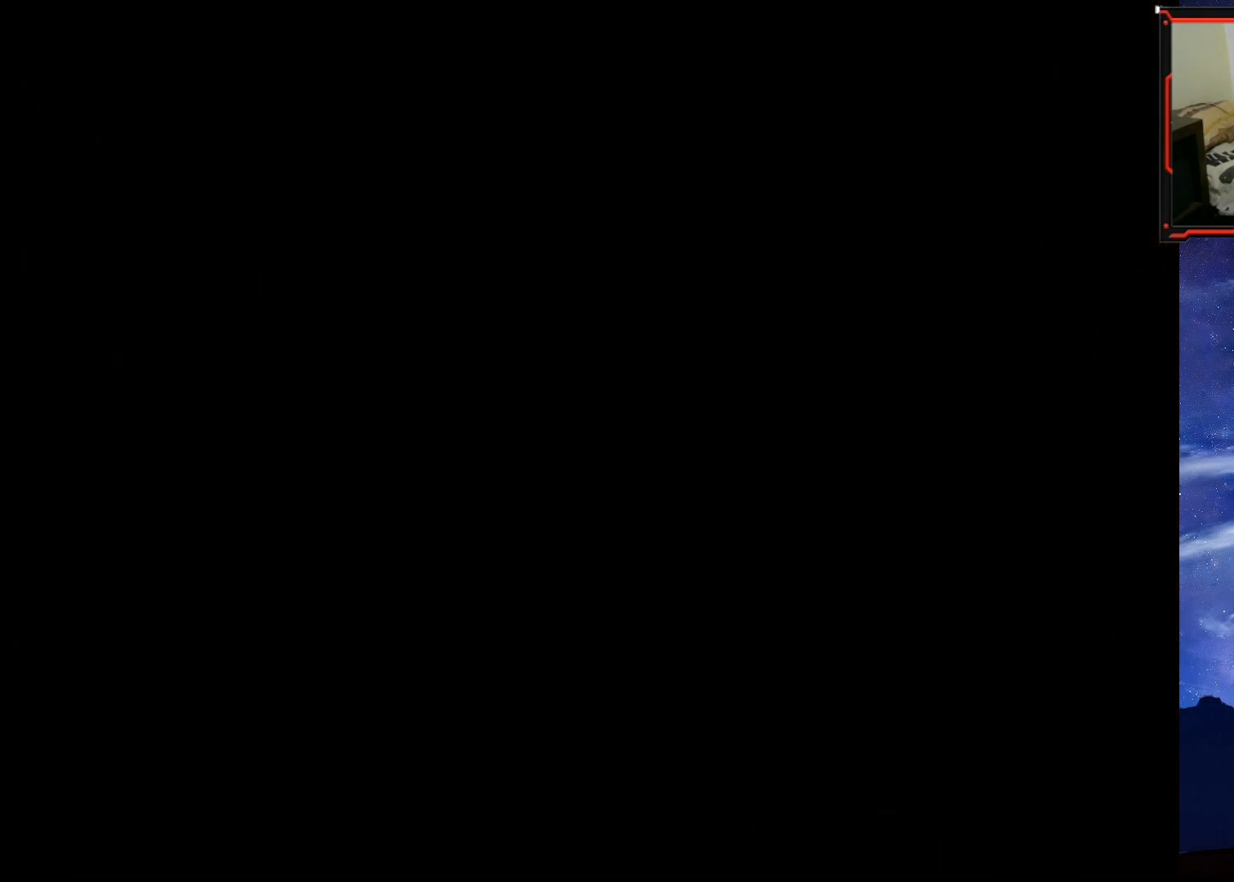
{"buttons": [], "right_stick": "center", "events": []}
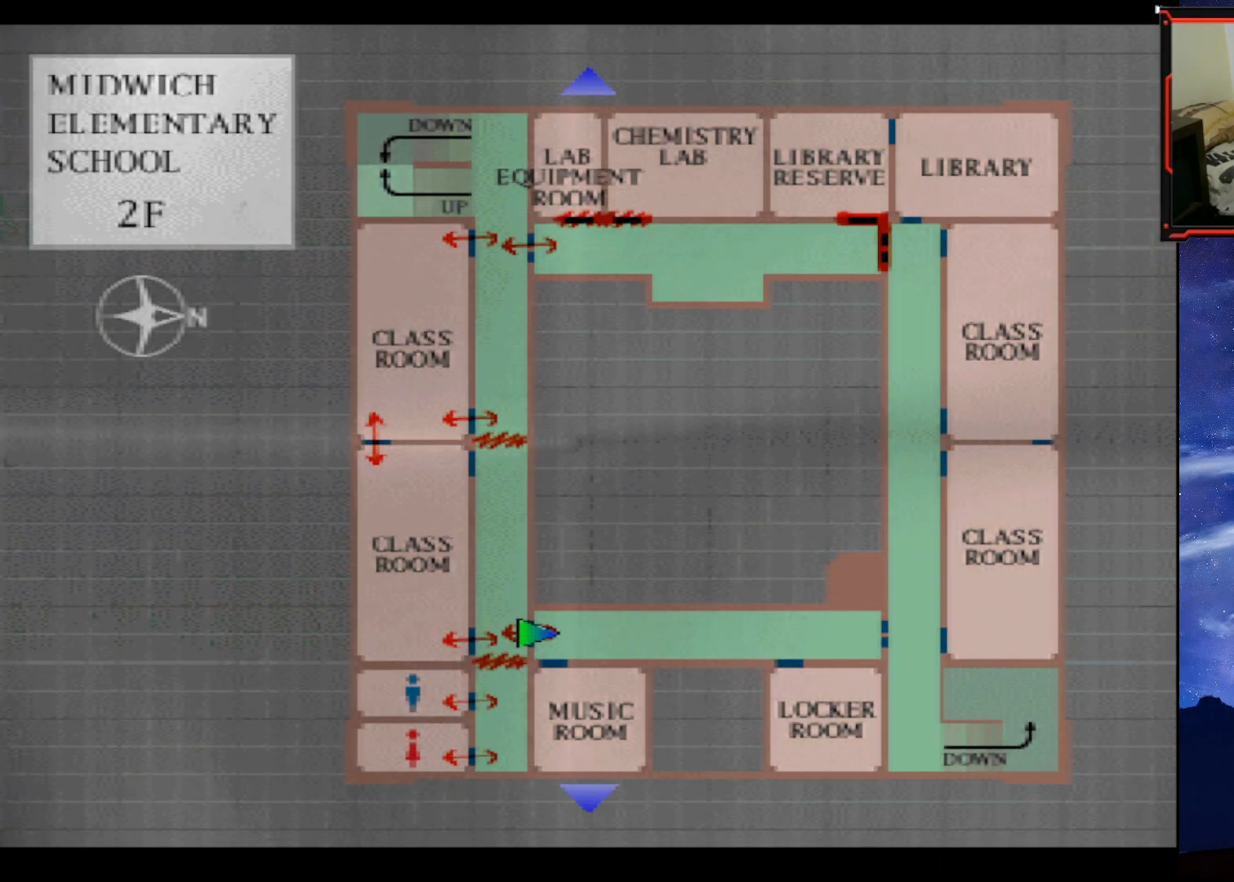
{"buttons": [], "right_stick": "center", "events": []}
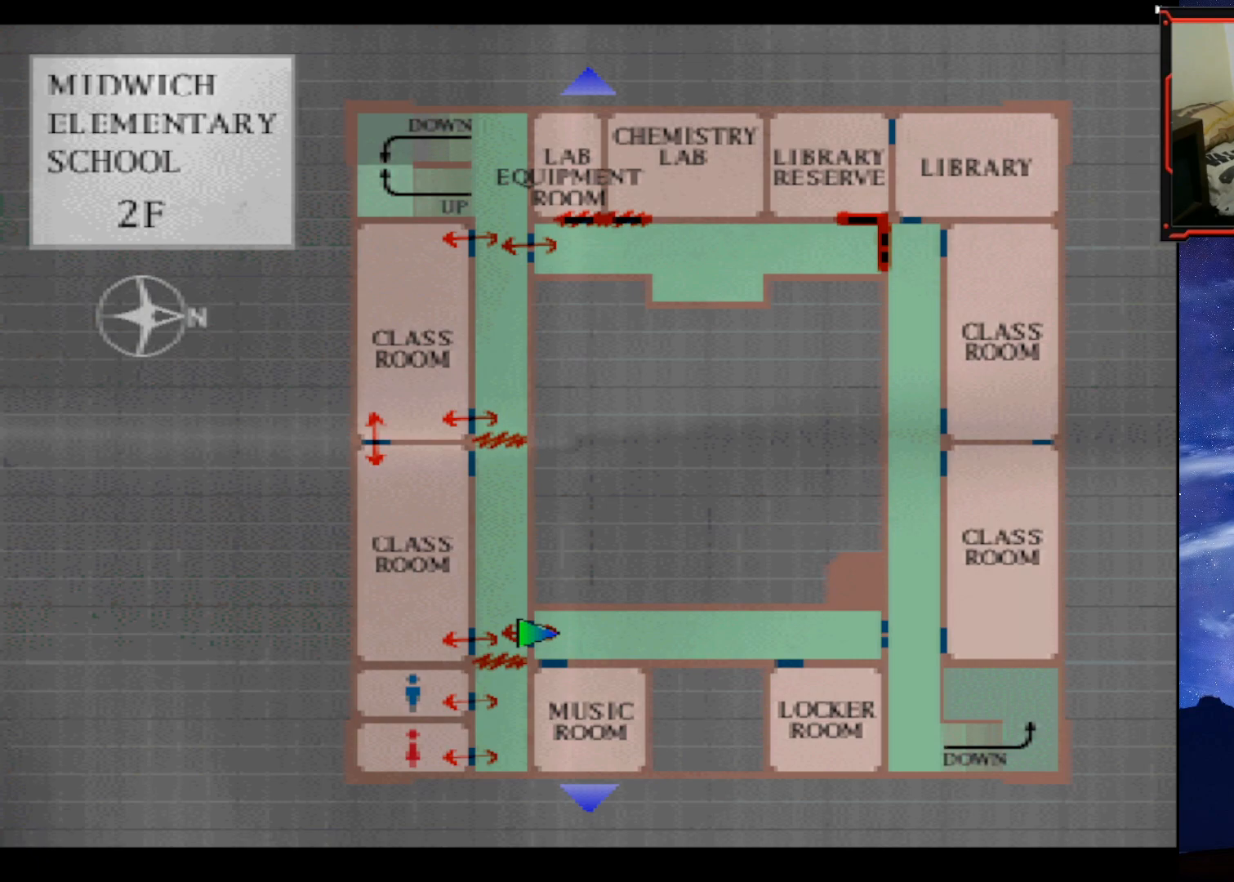
{"buttons": [], "right_stick": "center", "events": []}
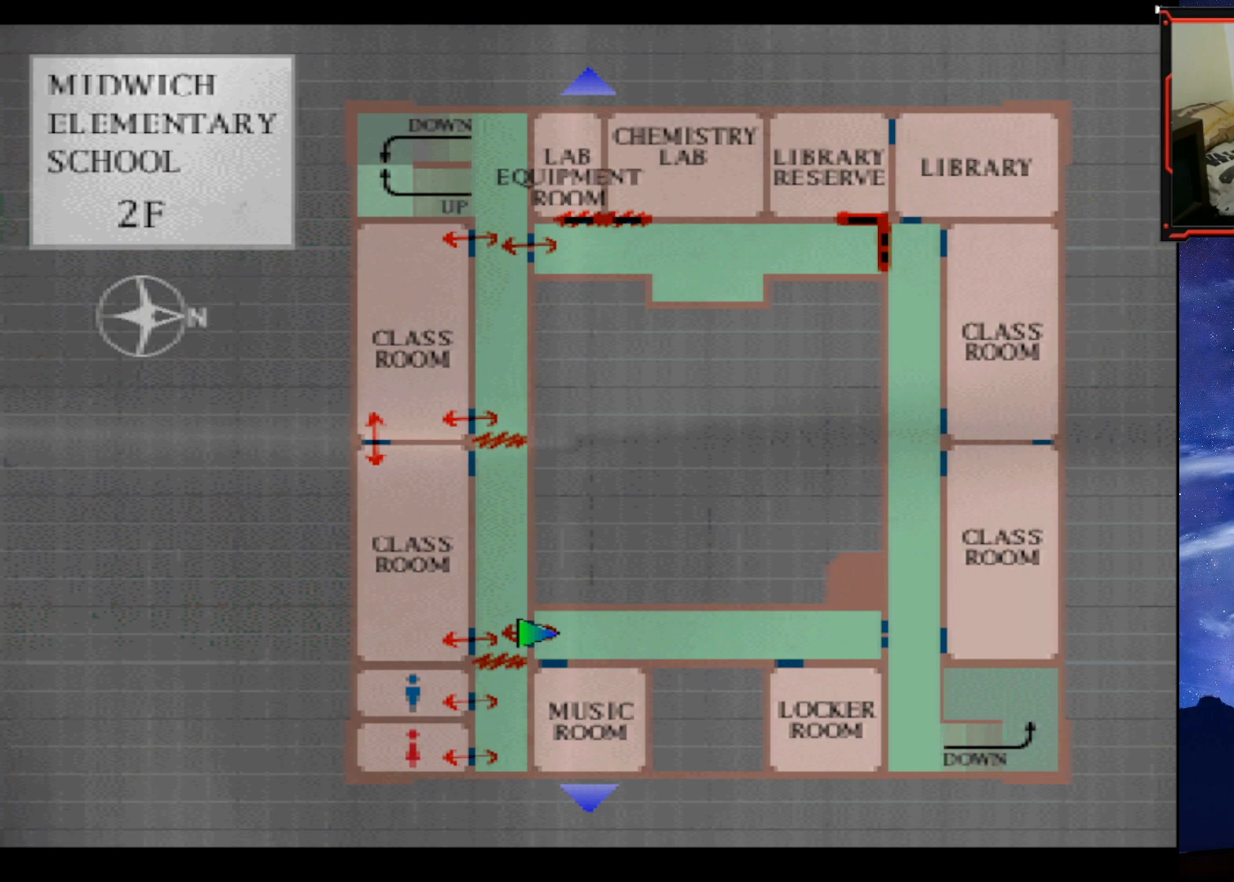
{"buttons": [], "right_stick": "center", "events": []}
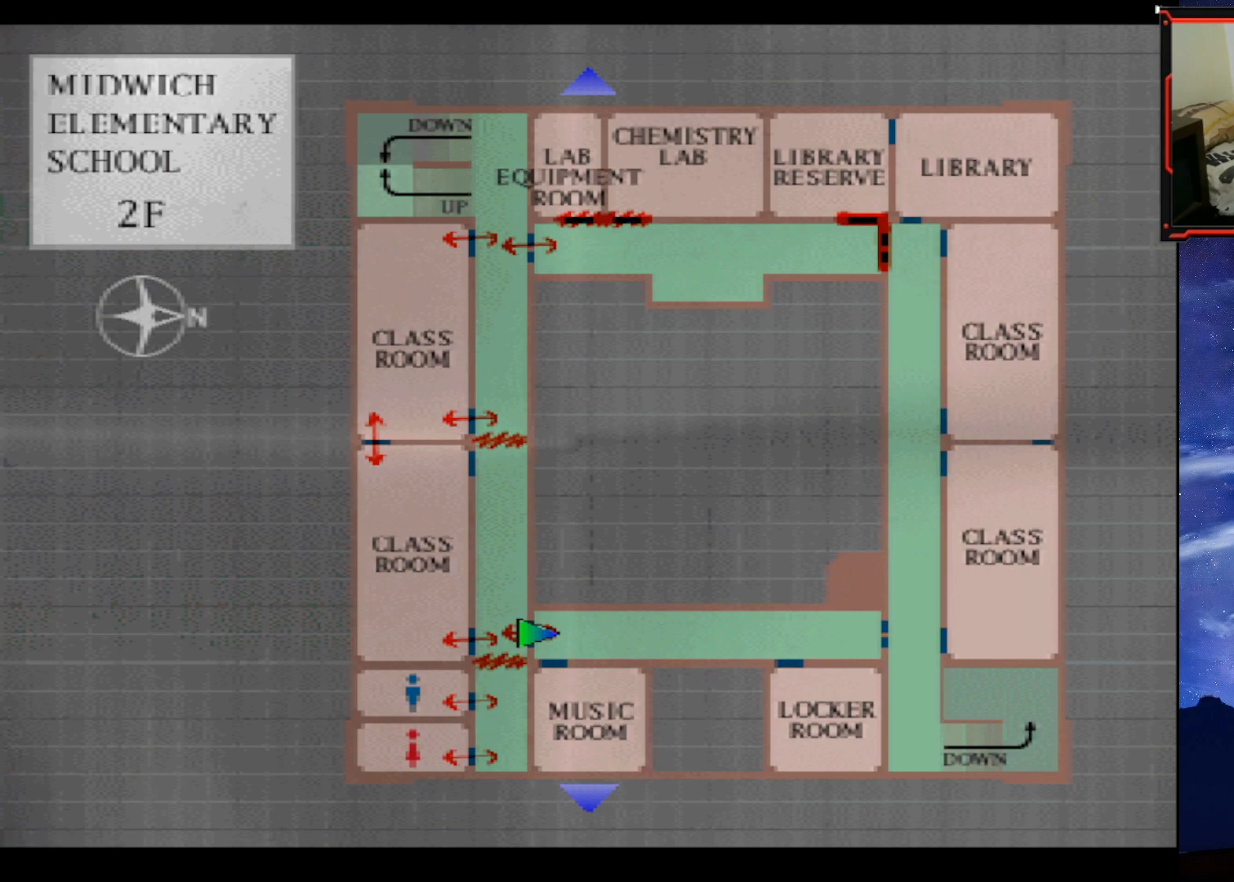
{"buttons": [], "right_stick": "center", "events": [[334, "CIRCLE", "down"], [501, "CIRCLE", "up"]]}
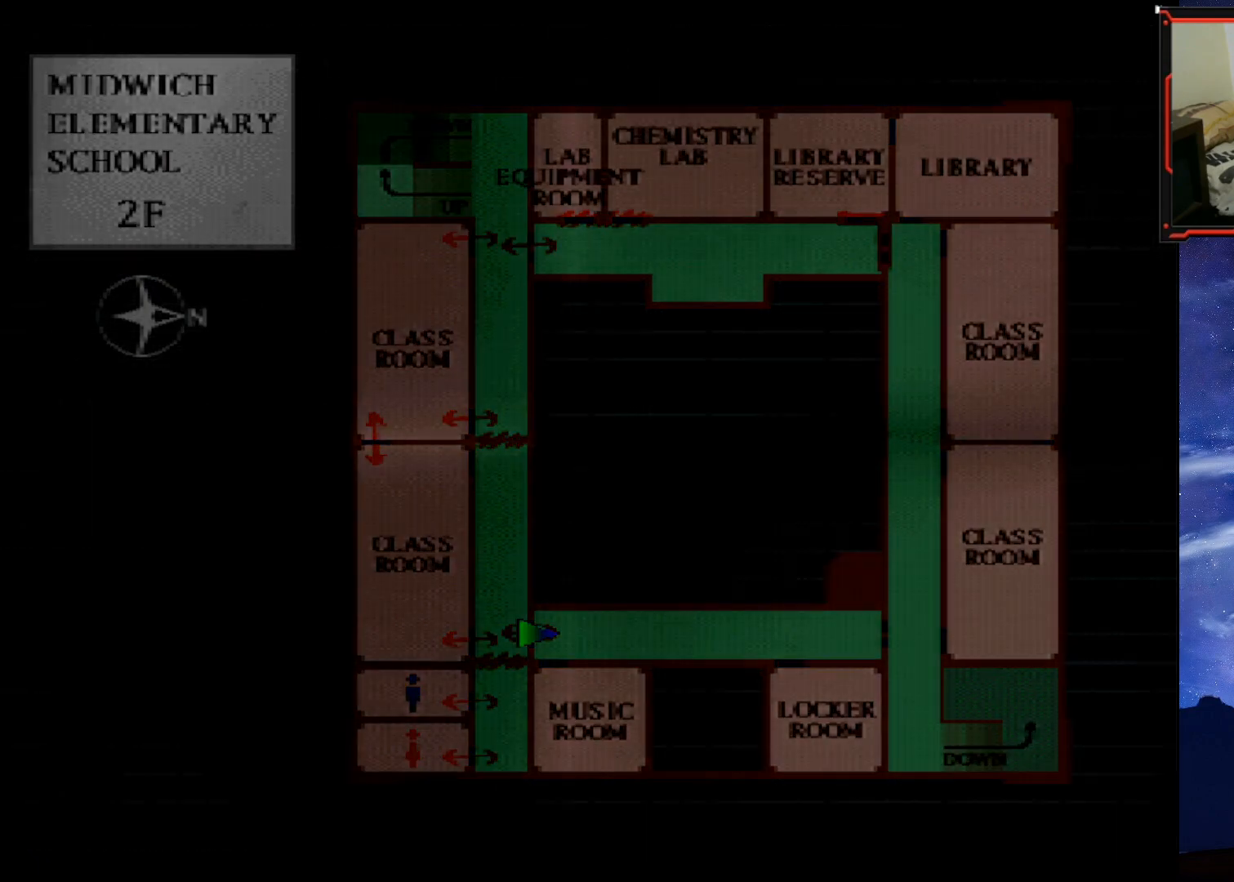
{"buttons": ["DPAD_RIGHT"], "right_stick": "center", "events": [[267, "DPAD_RIGHT", "down"]]}
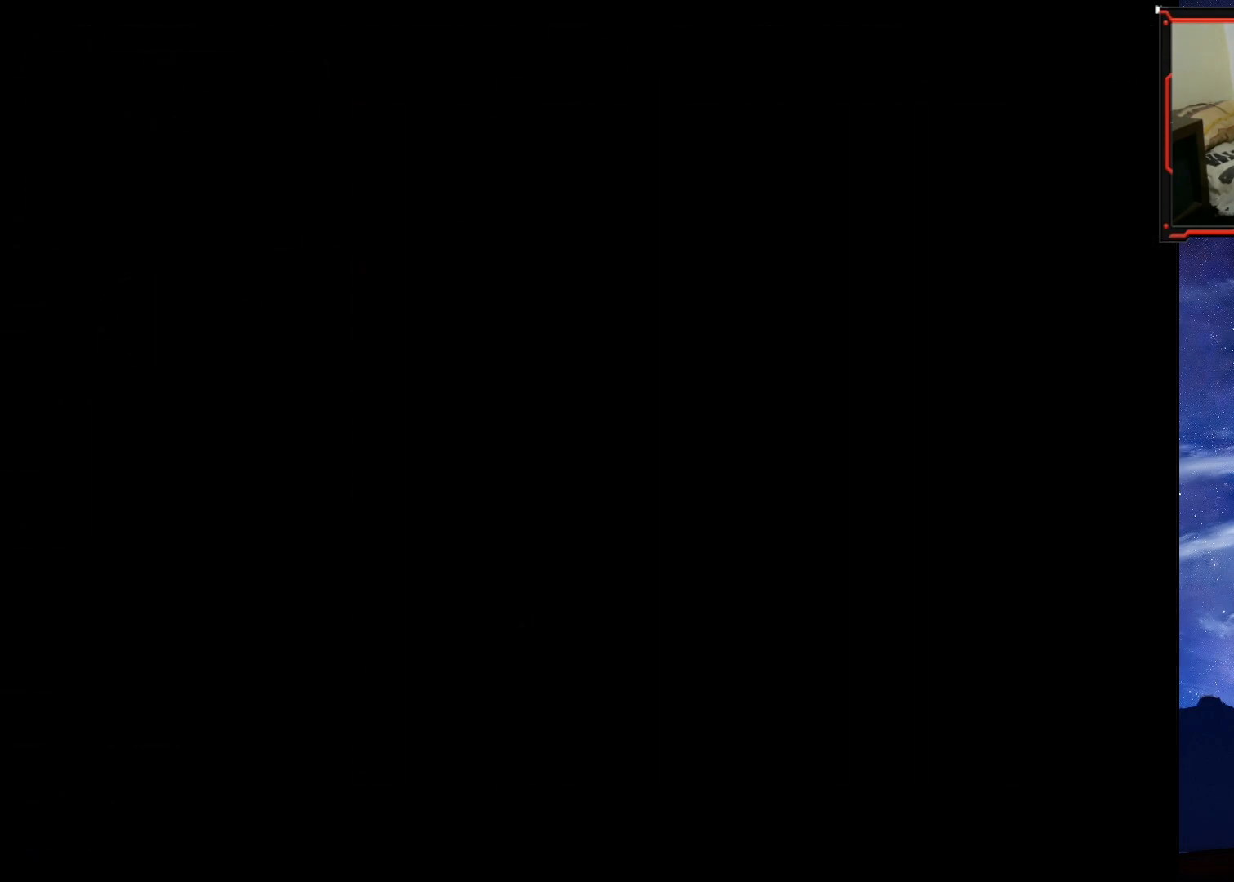
{"buttons": ["SQUARE", "DPAD_UP"], "right_stick": "center", "events": [[34, "DPAD_UP", "down"], [51, "DPAD_RIGHT", "up"], [167, "SQUARE", "down"]]}
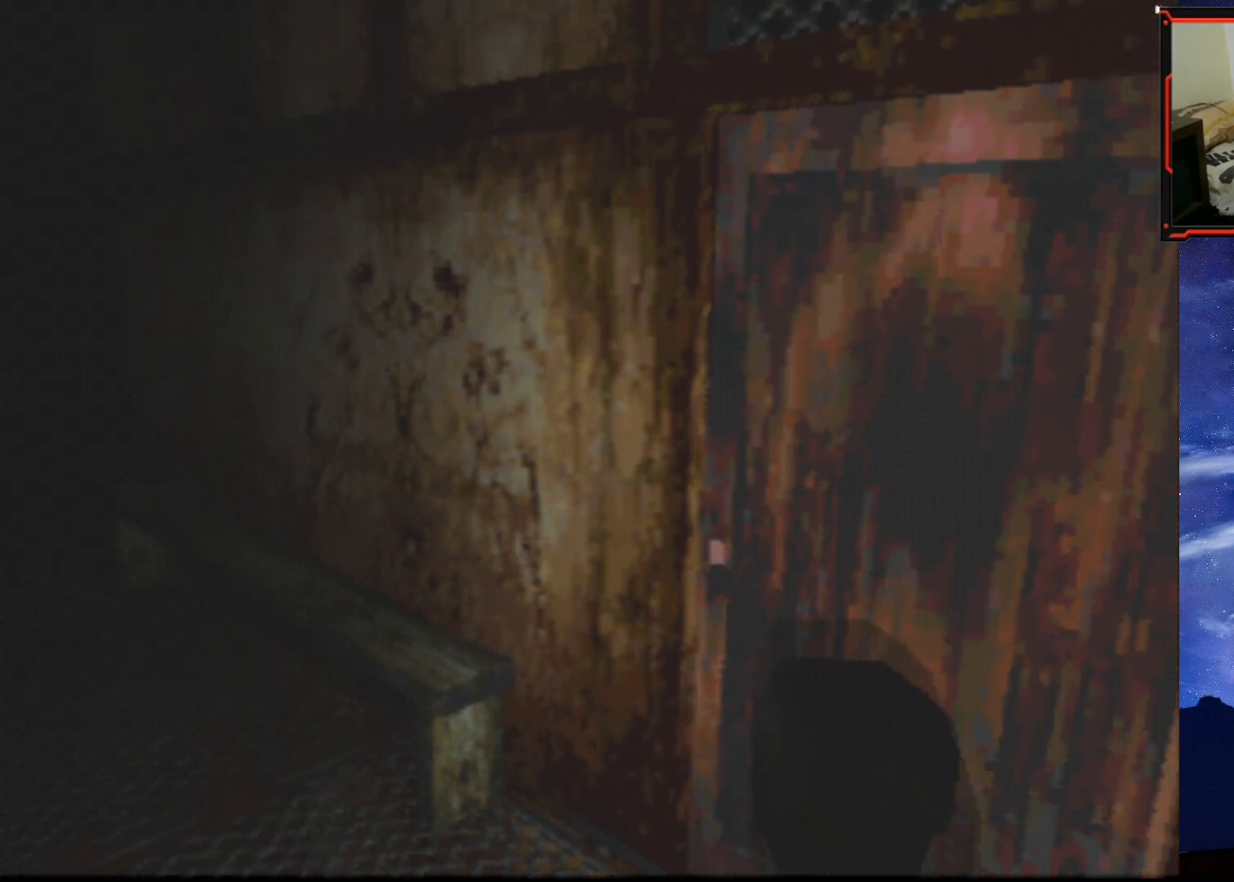
{"buttons": ["DPAD_UP", "DPAD_RIGHT"], "right_stick": "center", "events": [[250, "DPAD_RIGHT", "down"], [284, "SQUARE", "up"]]}
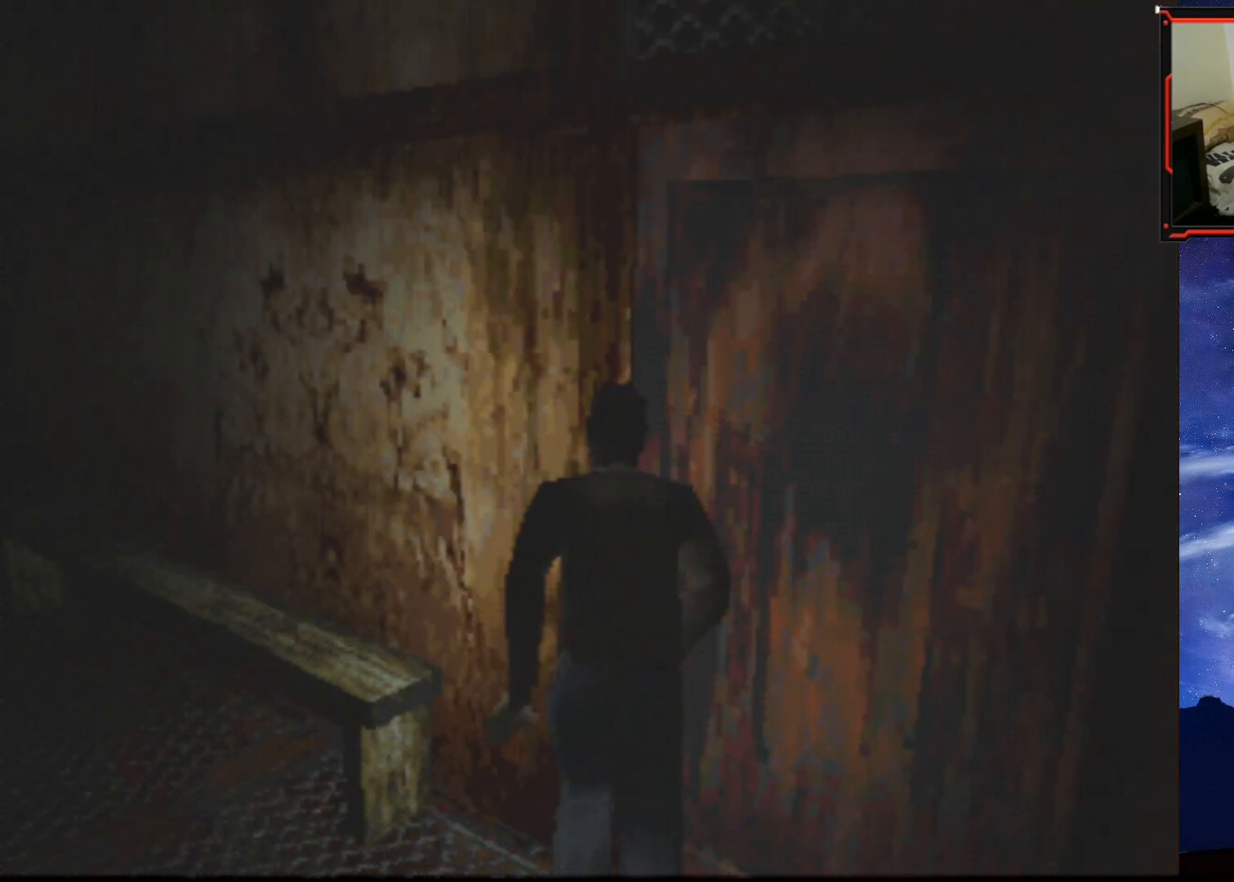
{"buttons": ["CROSS", "DPAD_LEFT"], "right_stick": "center", "events": [[101, "CROSS", "down"], [134, "DPAD_RIGHT", "up"], [217, "CROSS", "up"], [267, "DPAD_LEFT", "down"], [284, "CROSS", "down"], [284, "DPAD_UP", "up"], [301, "DPAD_LEFT", "up"], [384, "CROSS", "up"], [418, "CROSS", "down"], [451, "DPAD_LEFT", "down"]]}
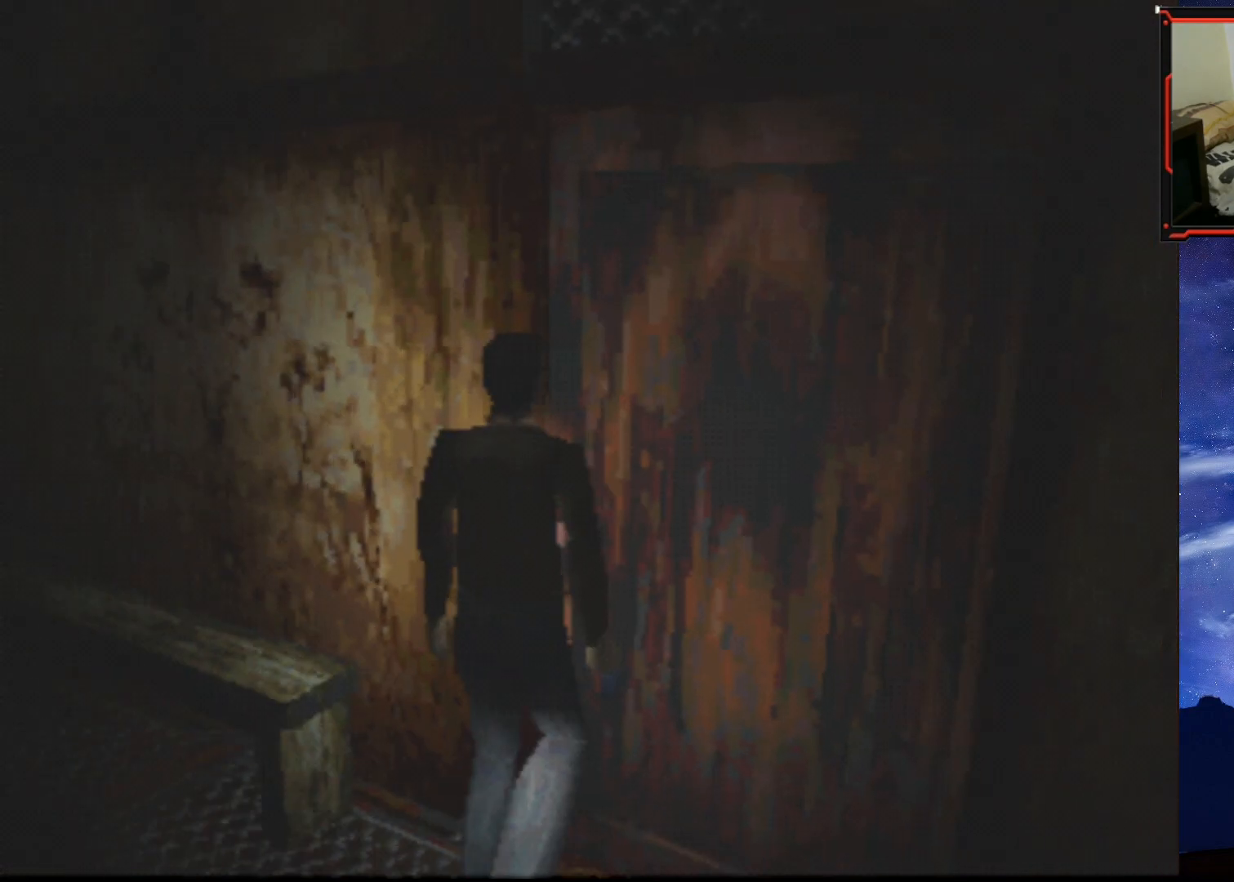
{"buttons": ["DPAD_LEFT"], "right_stick": "center", "events": [[33, "CROSS", "up"], [167, "CROSS", "down"], [250, "CROSS", "up"]]}
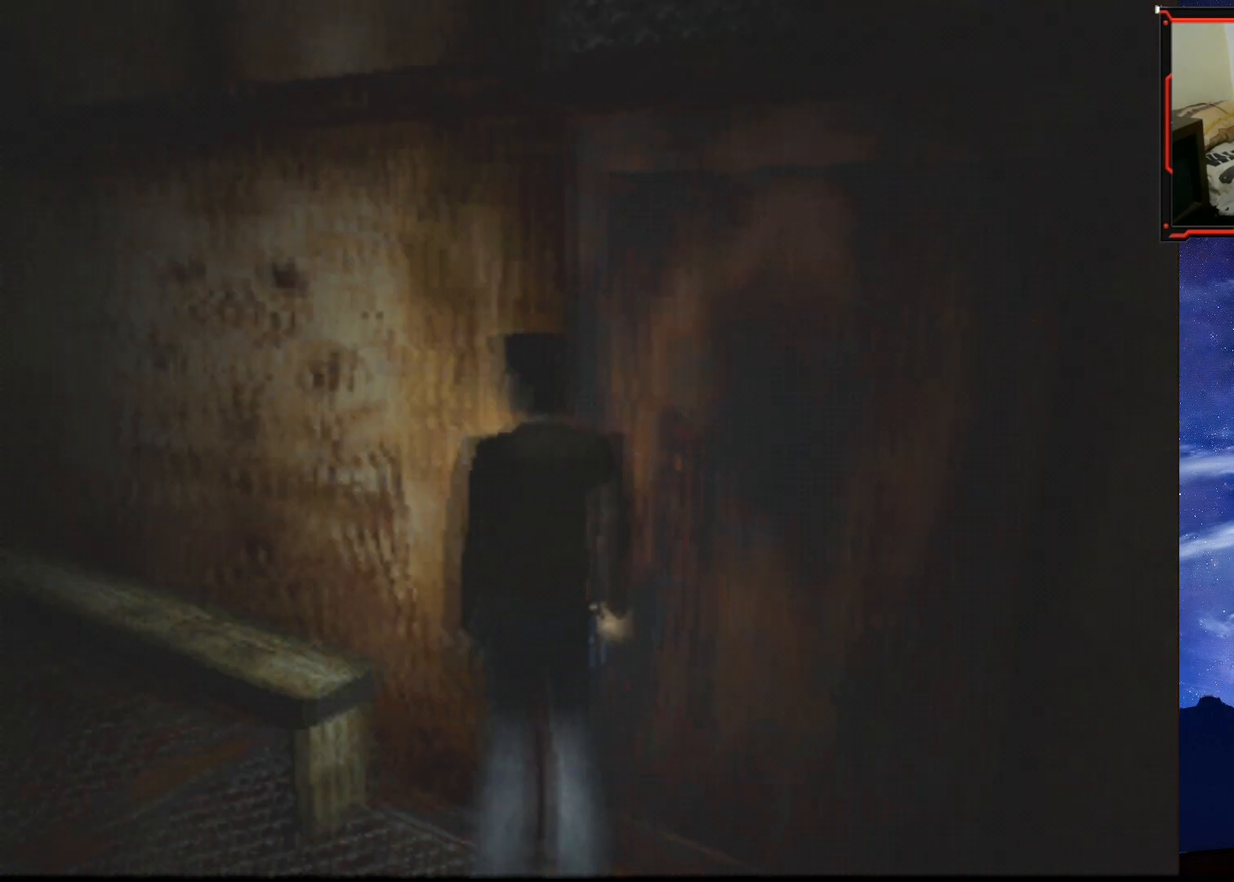
{"buttons": ["SQUARE", "DPAD_UP"], "right_stick": "center", "events": [[167, "DPAD_UP", "down"], [201, "DPAD_LEFT", "up"], [217, "SQUARE", "down"]]}
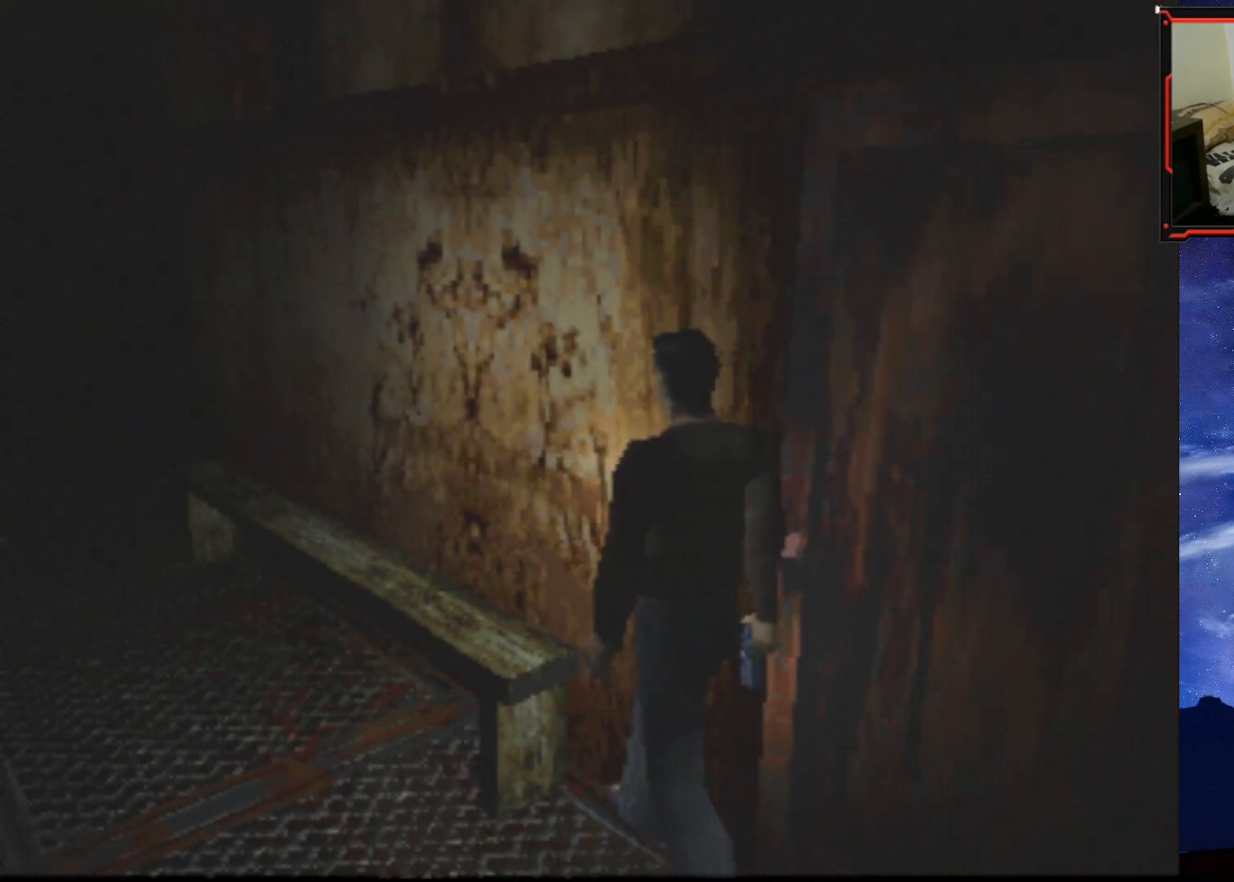
{"buttons": ["SQUARE", "DPAD_LEFT"], "right_stick": "center", "events": [[200, "DPAD_LEFT", "down"], [367, "DPAD_LEFT", "up"], [400, "DPAD_LEFT", "down"], [484, "DPAD_UP", "up"]]}